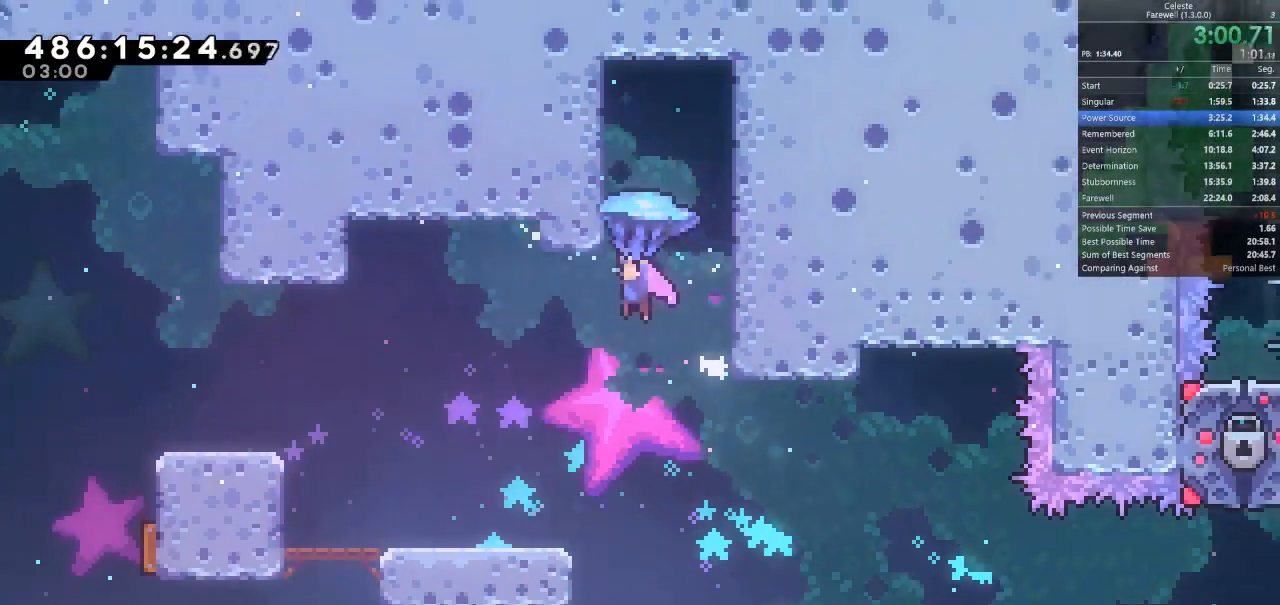
Gameplay with keyboard; each line is a JSON object with the keys held at the frame after it. "events" lists presses ("down") and releases ("up") of "a", "d", "k", "l", "q", "s", "semicolon", "shift", "space" and "w" between this image and that frame as [ms after this image, input, new state], when the widget could be followed in between. No other keys are recorded. Mouse input is not recorded.
{"keys": ["a", "s", "shift"], "events": [[100, "space", "up"], [133, "space", "down"], [333, "space", "up"], [400, "a", "down"], [400, "s", "down"]]}
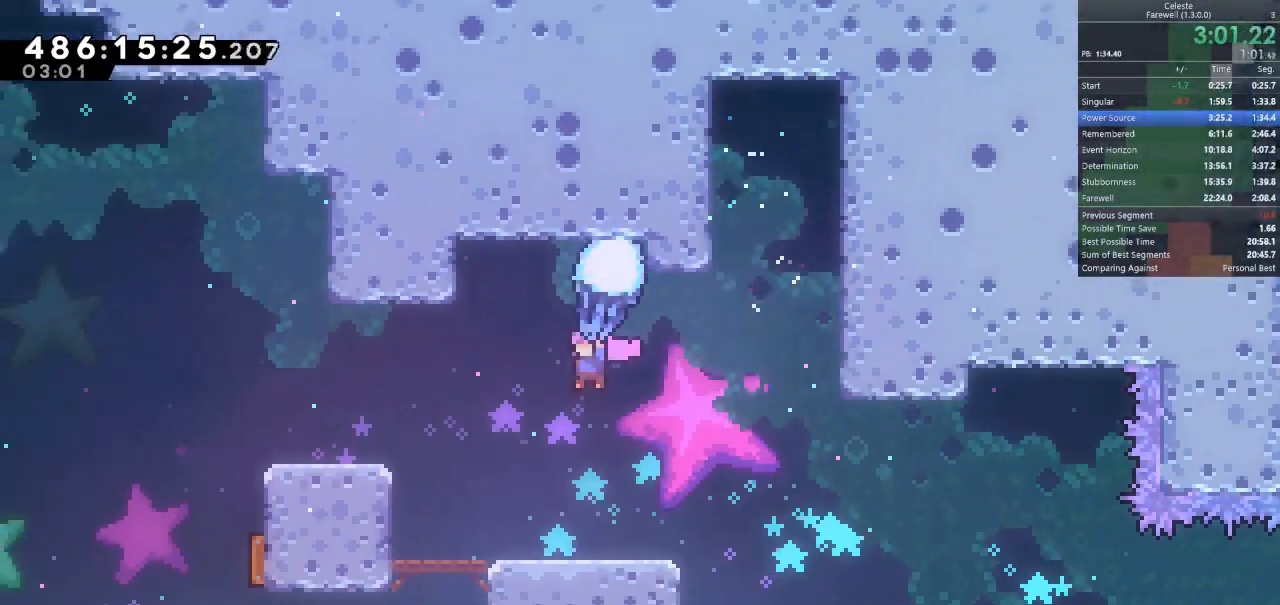
{"keys": ["shift"], "events": [[100, "s", "up"], [333, "a", "up"]]}
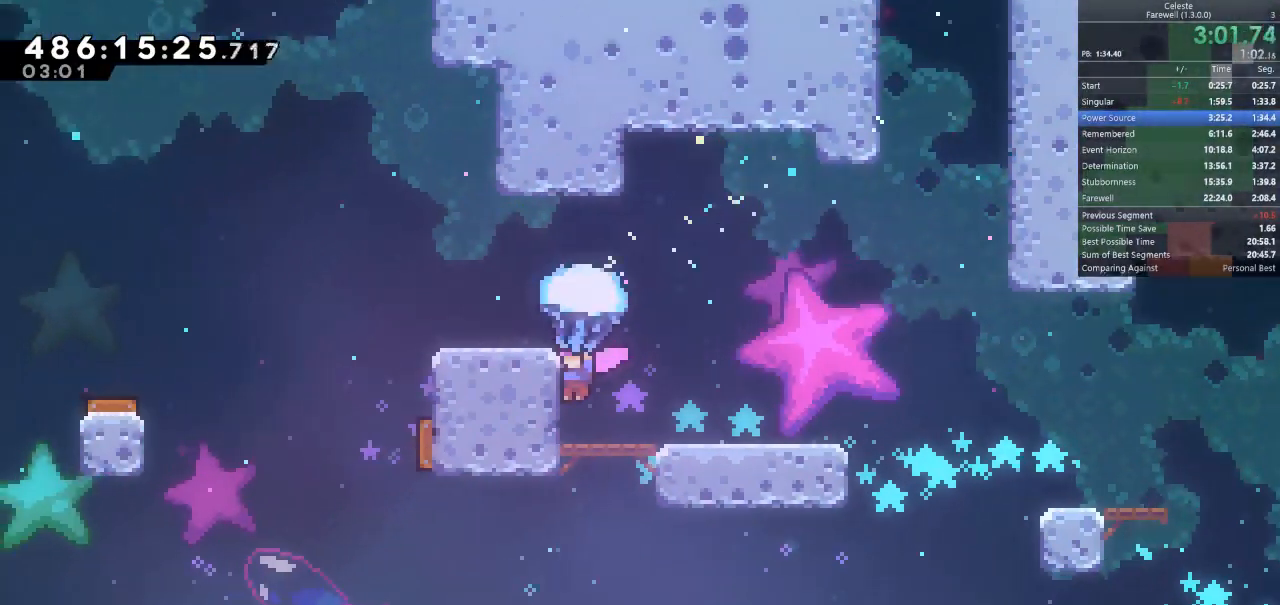
{"keys": ["a", "shift", "space"], "events": [[400, "space", "down"], [467, "a", "down"]]}
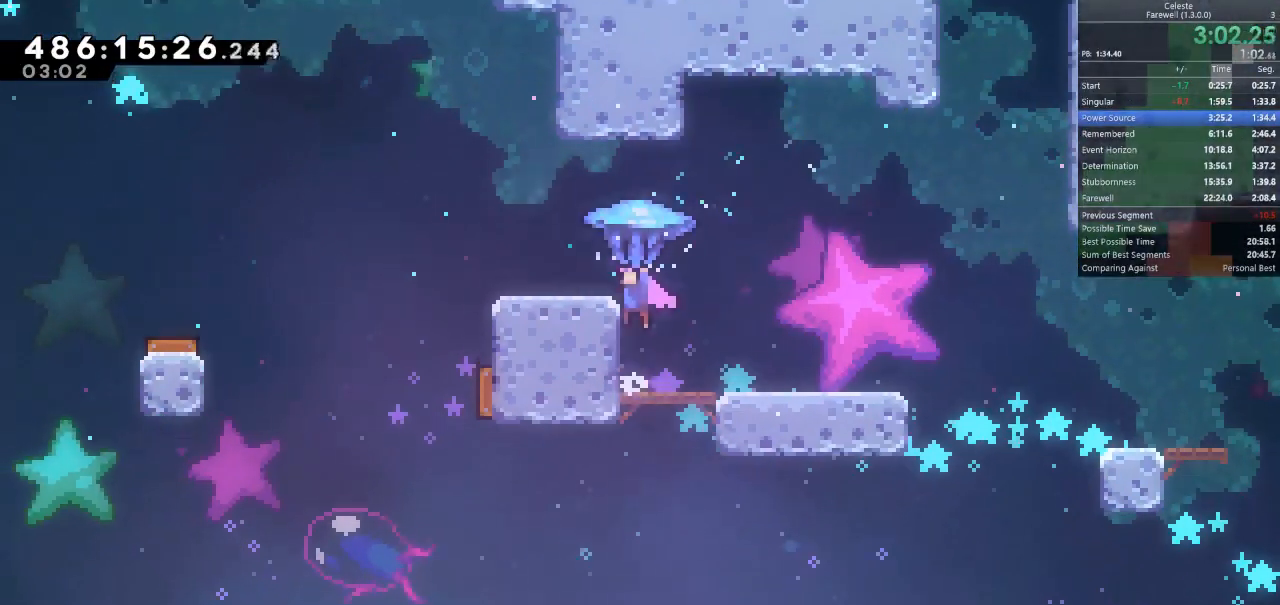
{"keys": ["shift"], "events": [[67, "space", "up"], [133, "a", "up"]]}
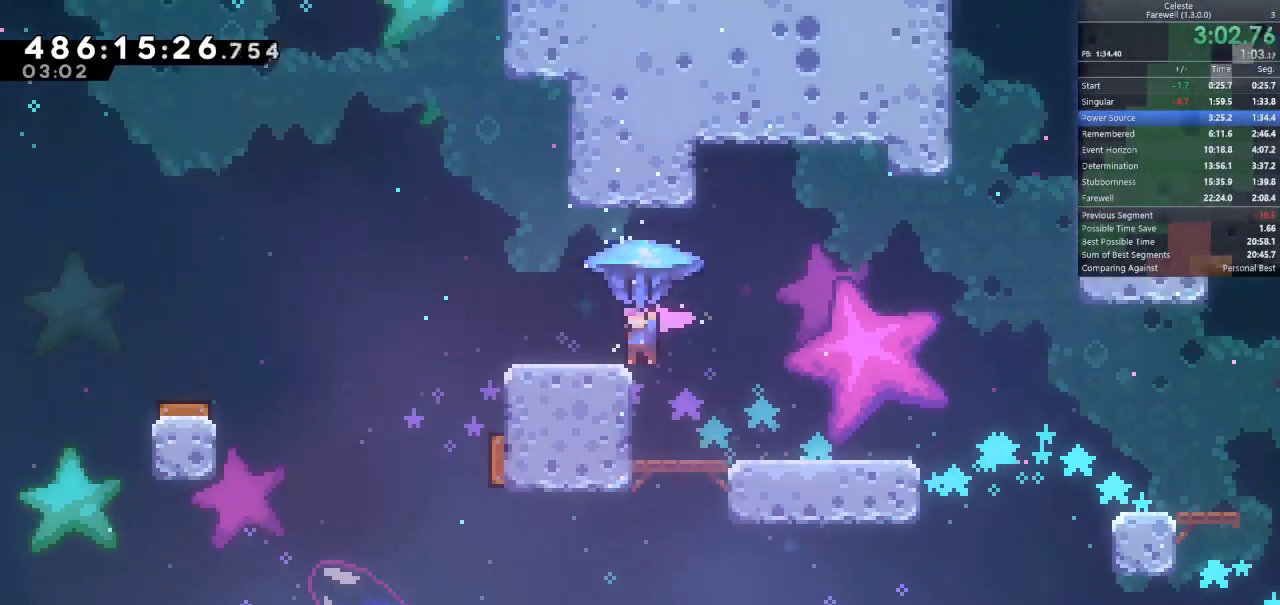
{"keys": ["d", "shift", "w"], "events": [[67, "d", "down"], [67, "space", "down"], [400, "w", "down"], [467, "space", "up"]]}
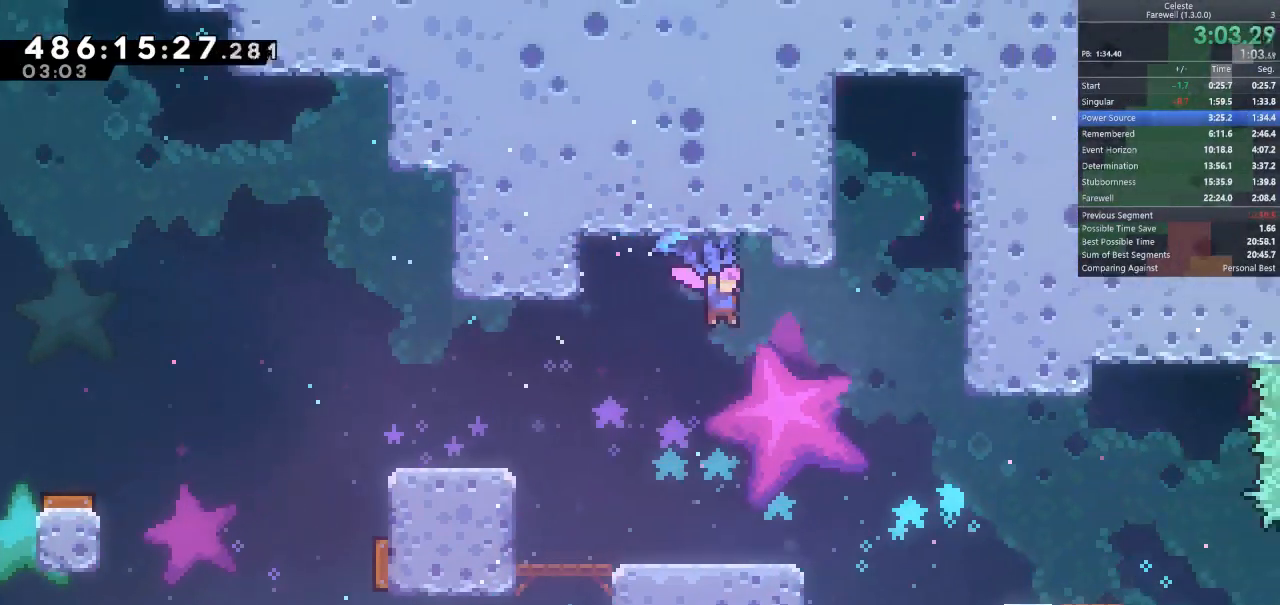
{"keys": ["d", "shift", "w"], "events": []}
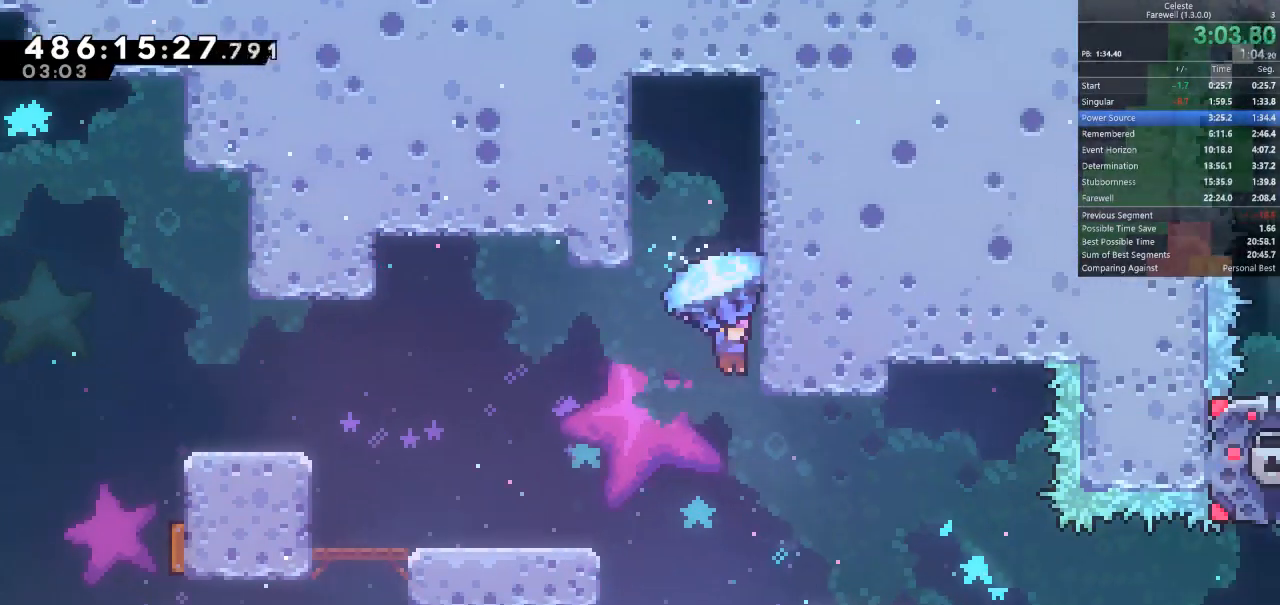
{"keys": ["shift", "space"], "events": [[67, "space", "down"], [100, "d", "up"], [100, "w", "up"], [233, "space", "up"], [300, "space", "down"], [433, "space", "up"], [467, "space", "down"]]}
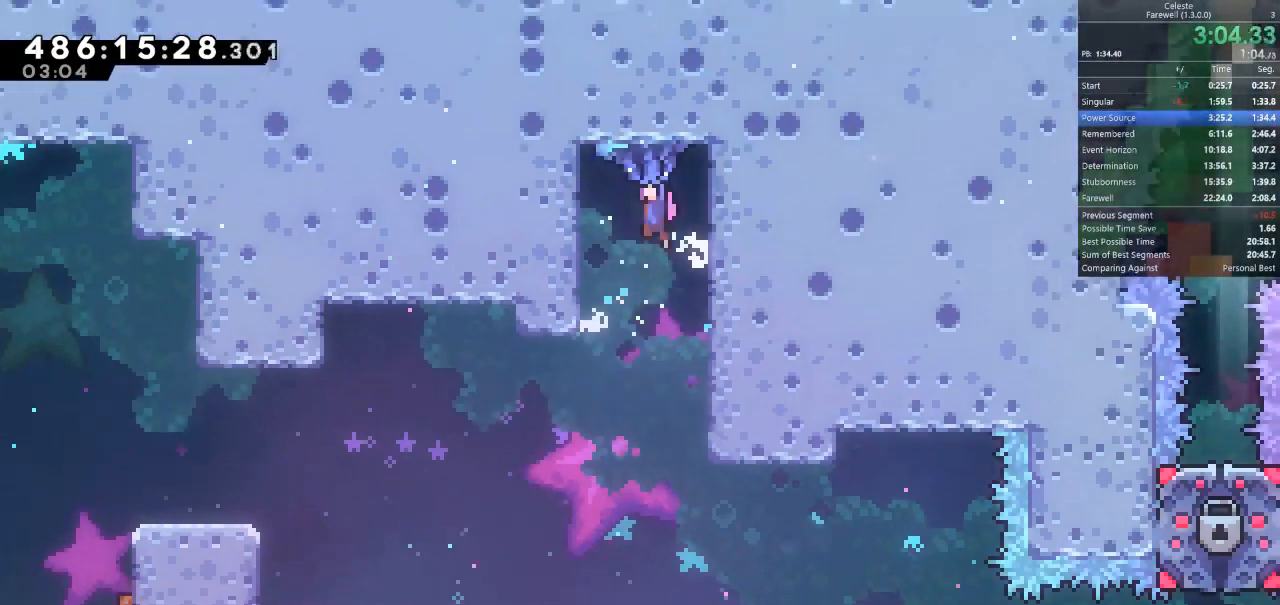
{"keys": ["shift", "space"], "events": [[100, "space", "up"], [167, "space", "down"], [267, "space", "up"], [333, "space", "down"], [467, "space", "up"], [500, "space", "down"]]}
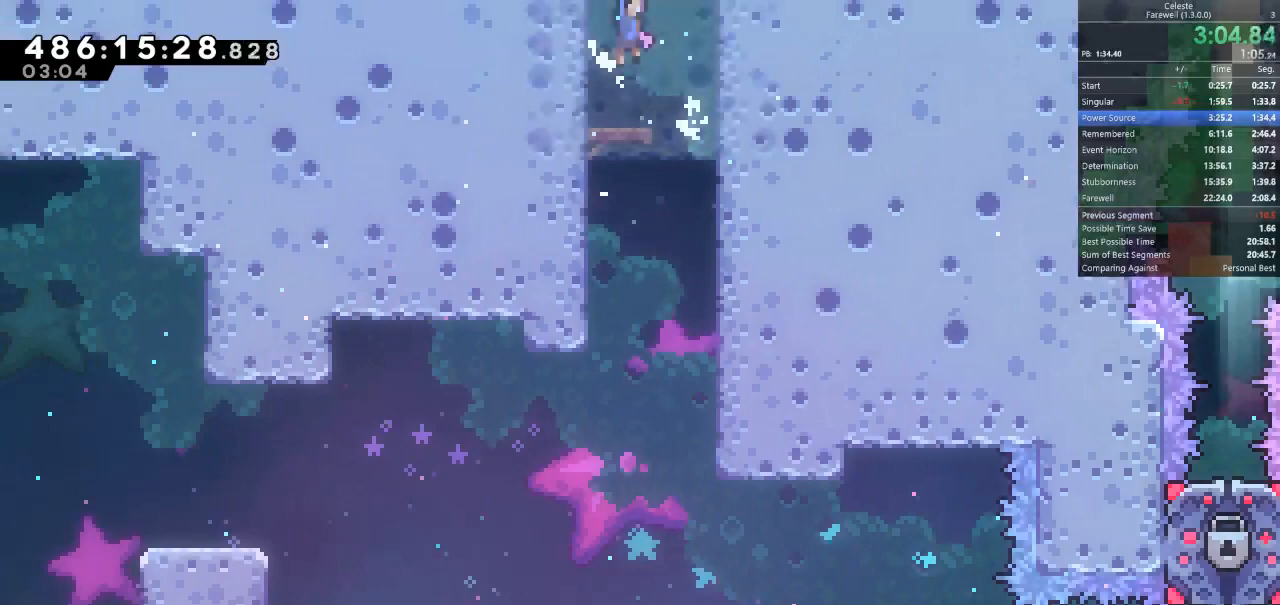
{"keys": ["shift"], "events": [[267, "space", "up"]]}
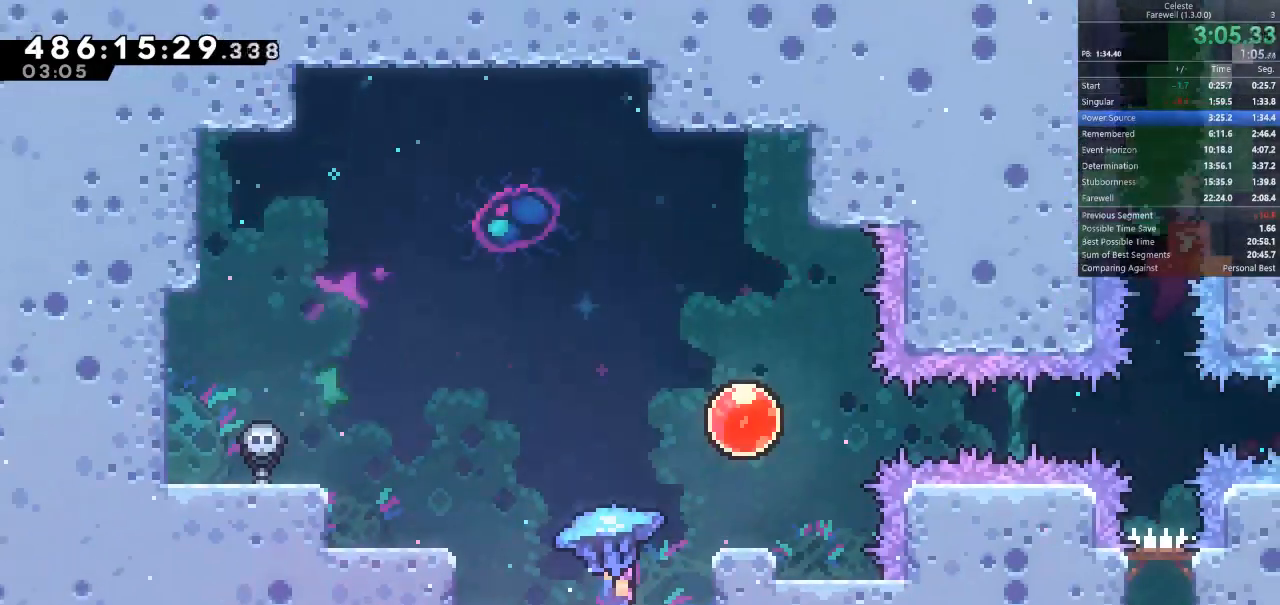
{"keys": ["d", "shift"], "events": [[400, "d", "down"]]}
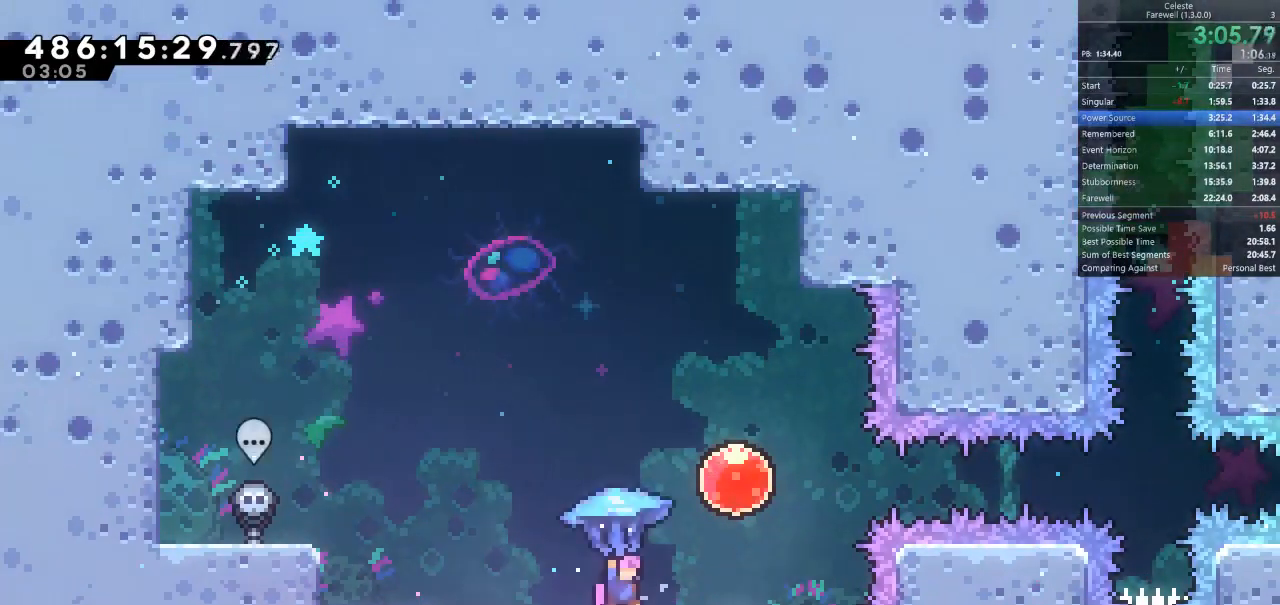
{"keys": ["d", "shift"], "events": [[33, "d", "up"], [33, "s", "down"], [433, "d", "down"], [500, "s", "up"]]}
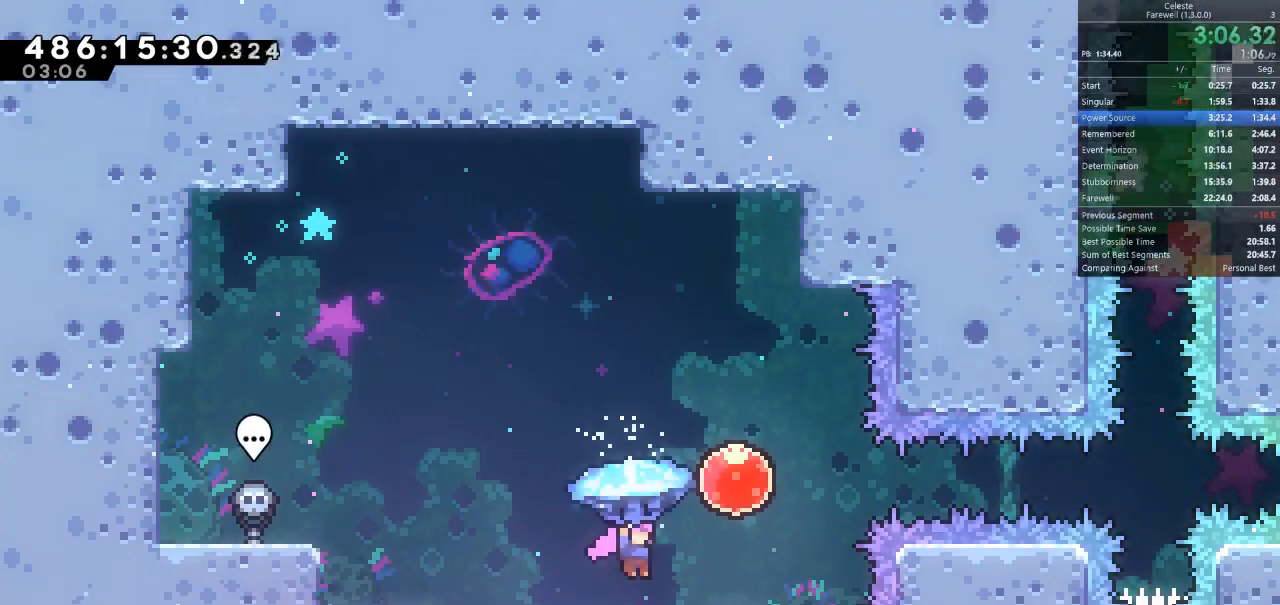
{"keys": ["shift"], "events": [[33, "d", "up"], [233, "d", "down"], [500, "d", "up"]]}
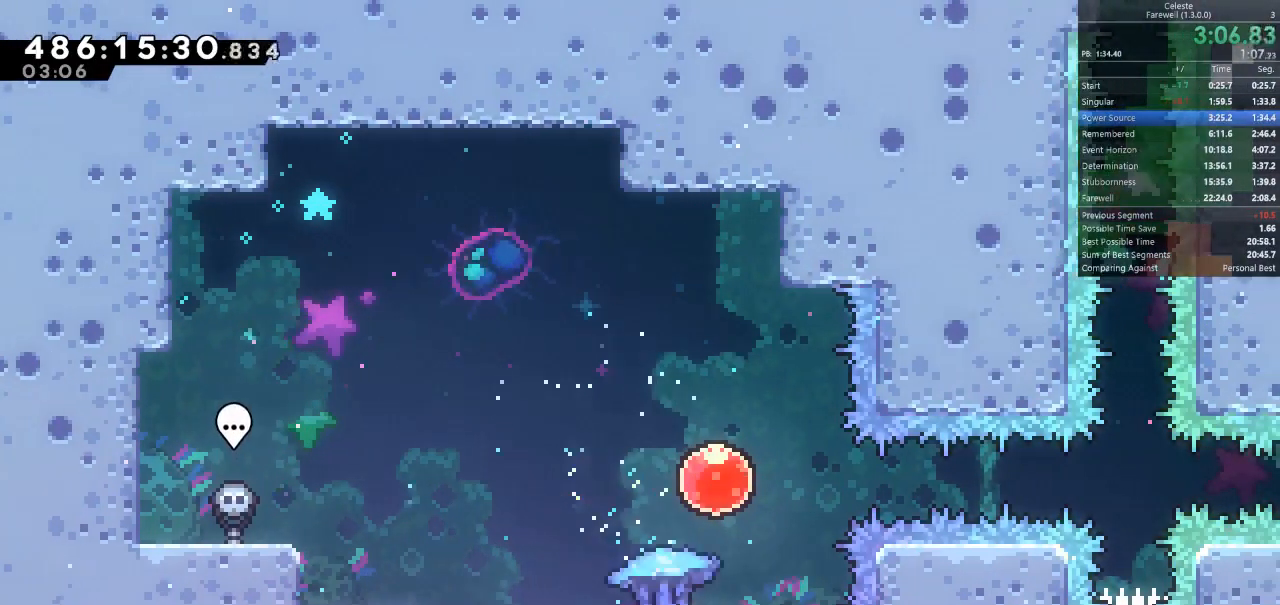
{"keys": ["d", "shift"], "events": [[100, "space", "down"], [133, "d", "down"], [133, "space", "up"], [300, "d", "up"], [367, "d", "down"]]}
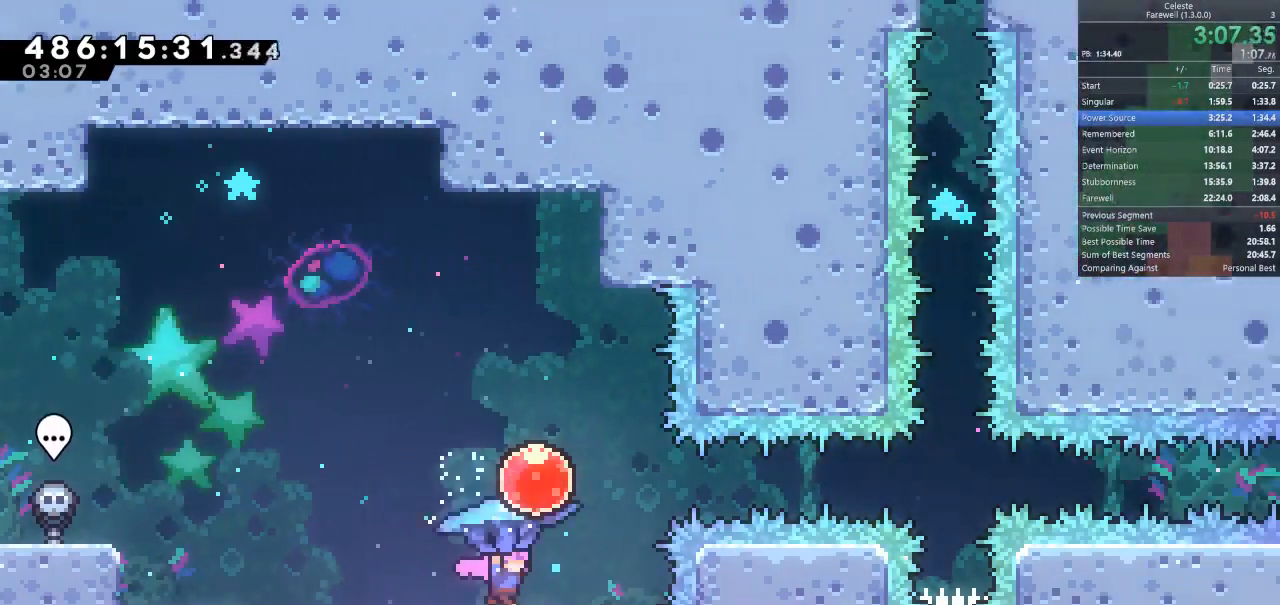
{"keys": ["d", "shift"], "events": [[200, "d", "up"], [500, "d", "down"]]}
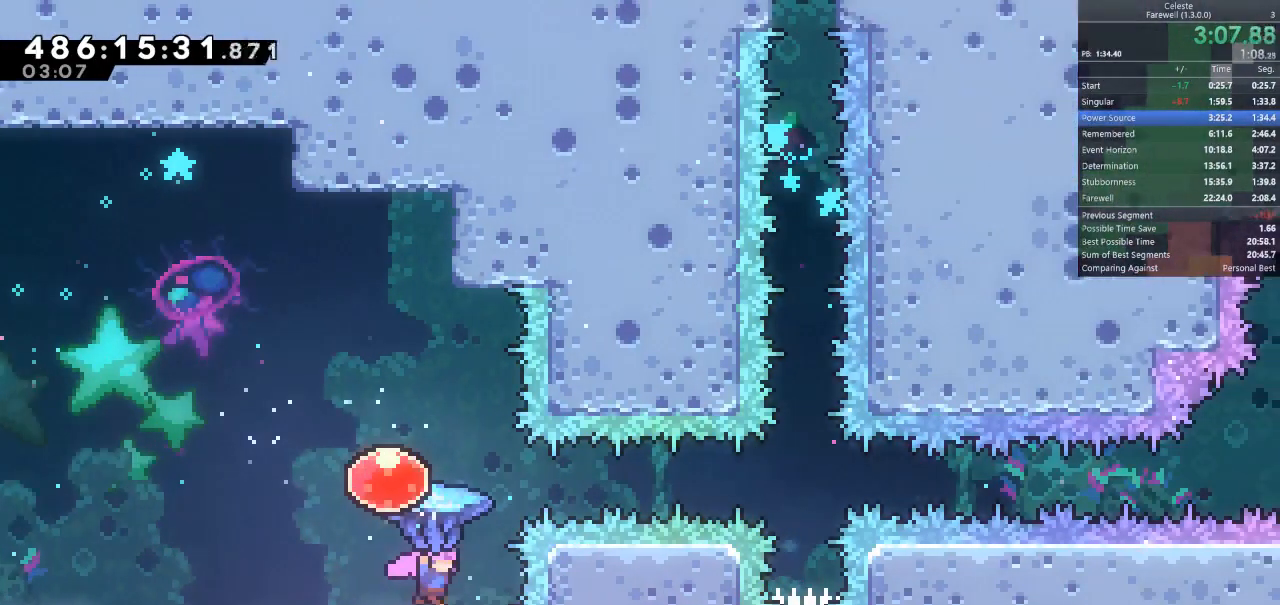
{"keys": ["shift"], "events": [[67, "d", "up"], [167, "a", "down"], [467, "a", "up"]]}
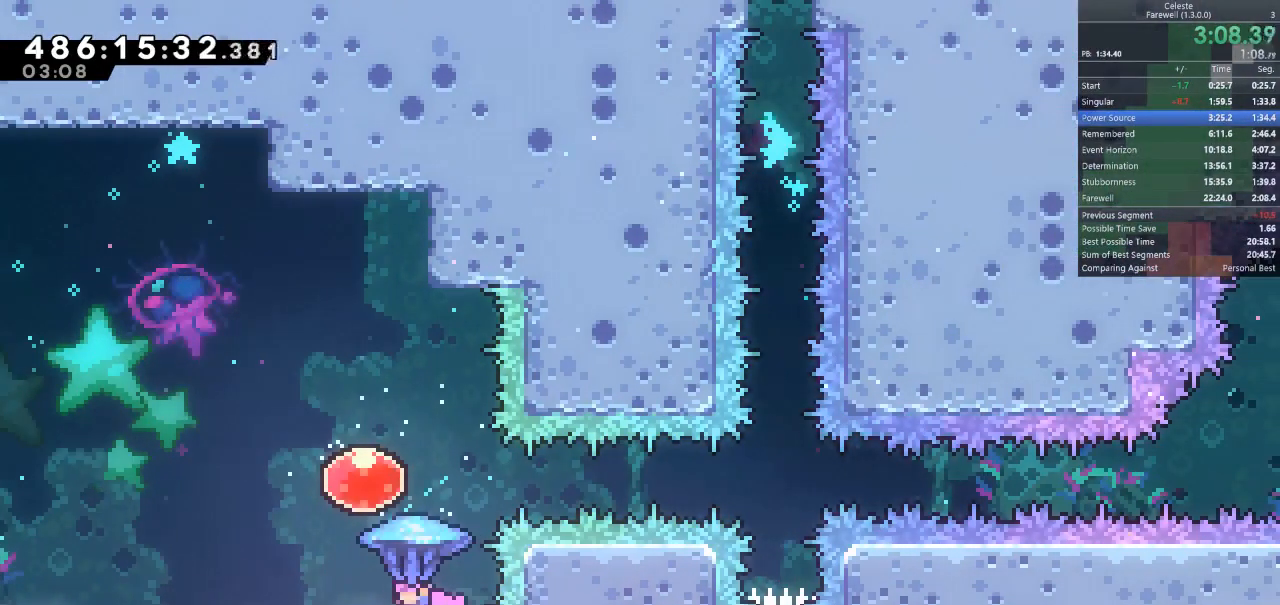
{"keys": ["shift"], "events": [[33, "d", "down"], [67, "d", "up"], [300, "d", "down"], [367, "d", "up"]]}
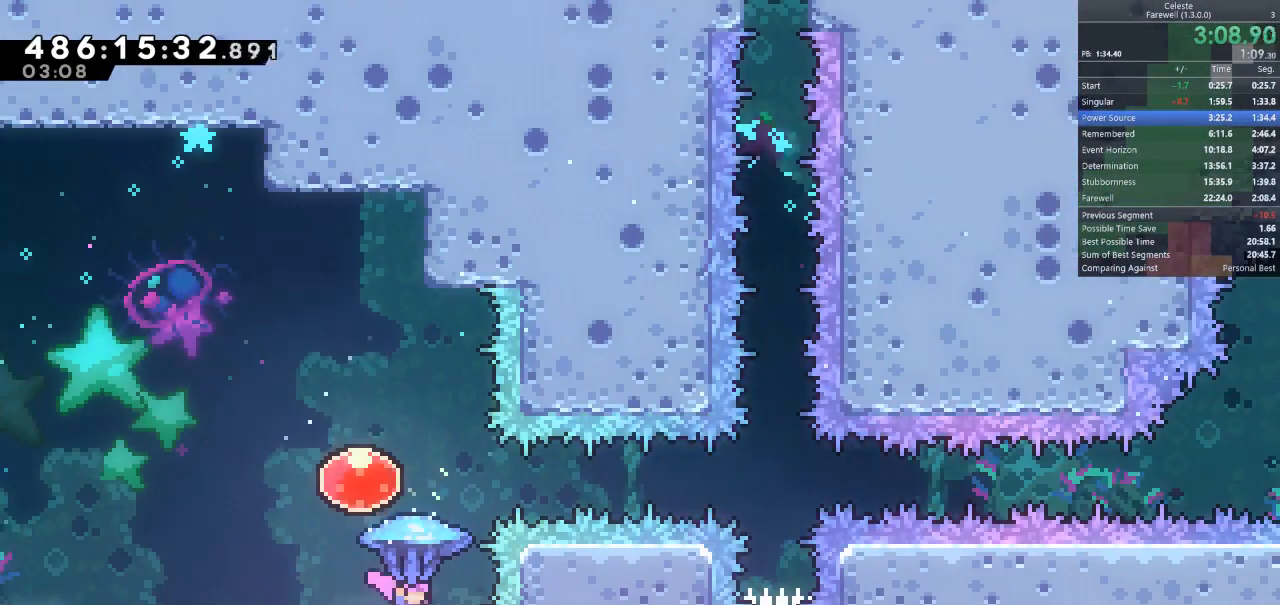
{"keys": ["shift"], "events": []}
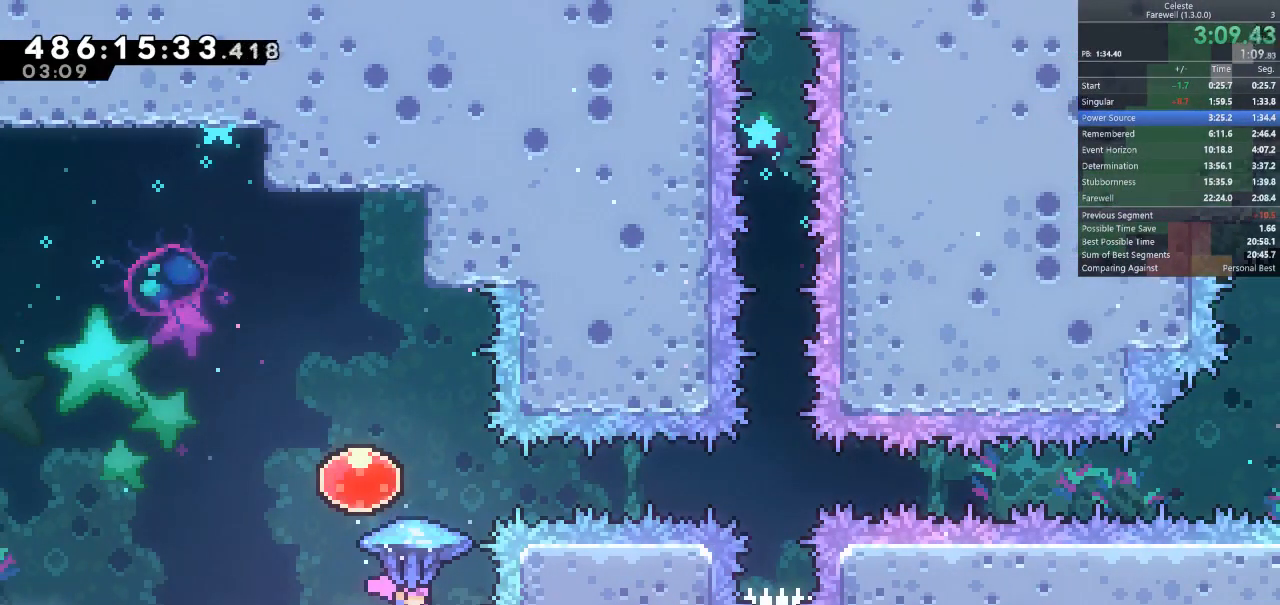
{"keys": ["shift"], "events": [[467, "d", "down"], [500, "d", "up"]]}
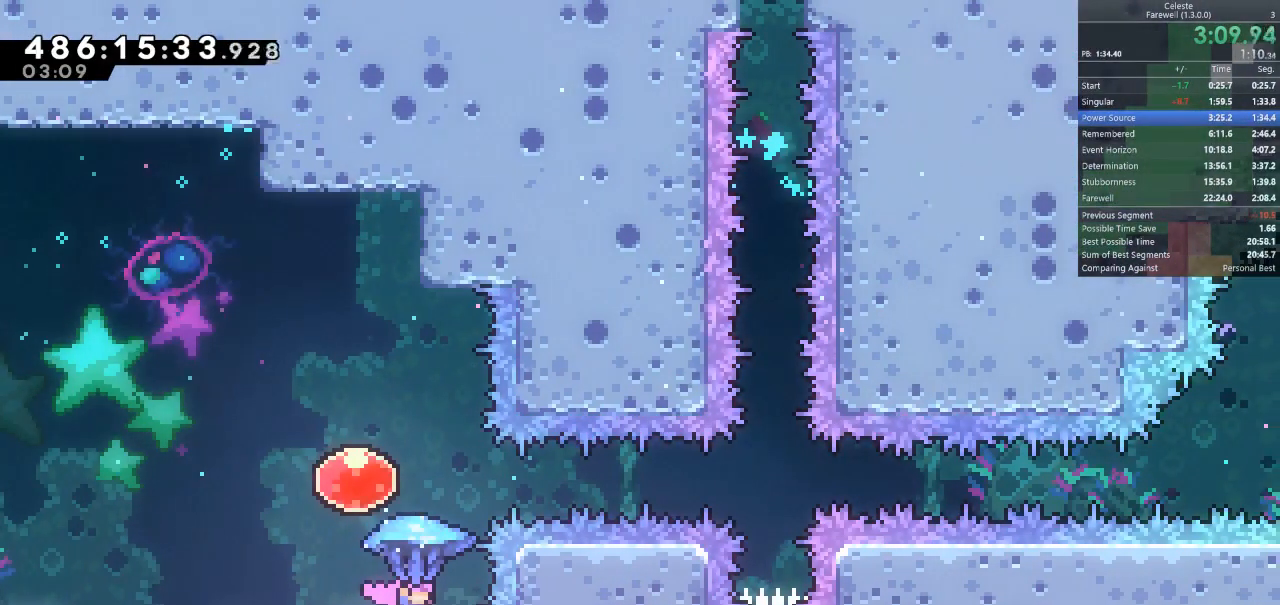
{"keys": ["shift"], "events": [[233, "d", "down"], [267, "d", "up"]]}
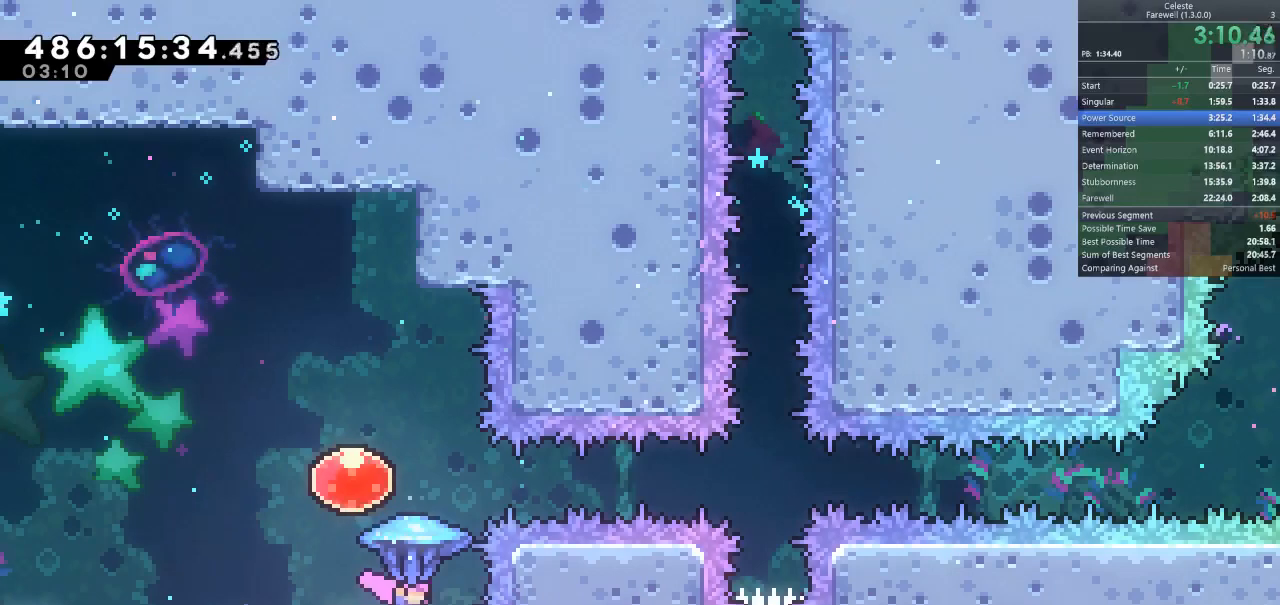
{"keys": ["shift"], "events": []}
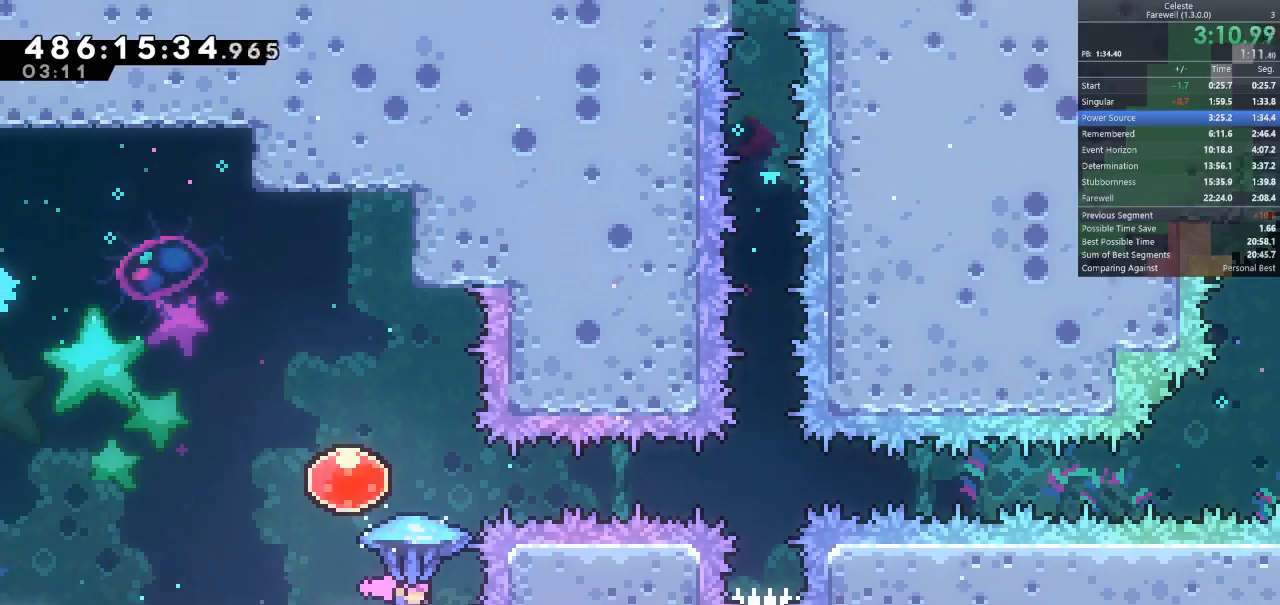
{"keys": ["shift"], "events": [[233, "d", "down"], [267, "d", "up"]]}
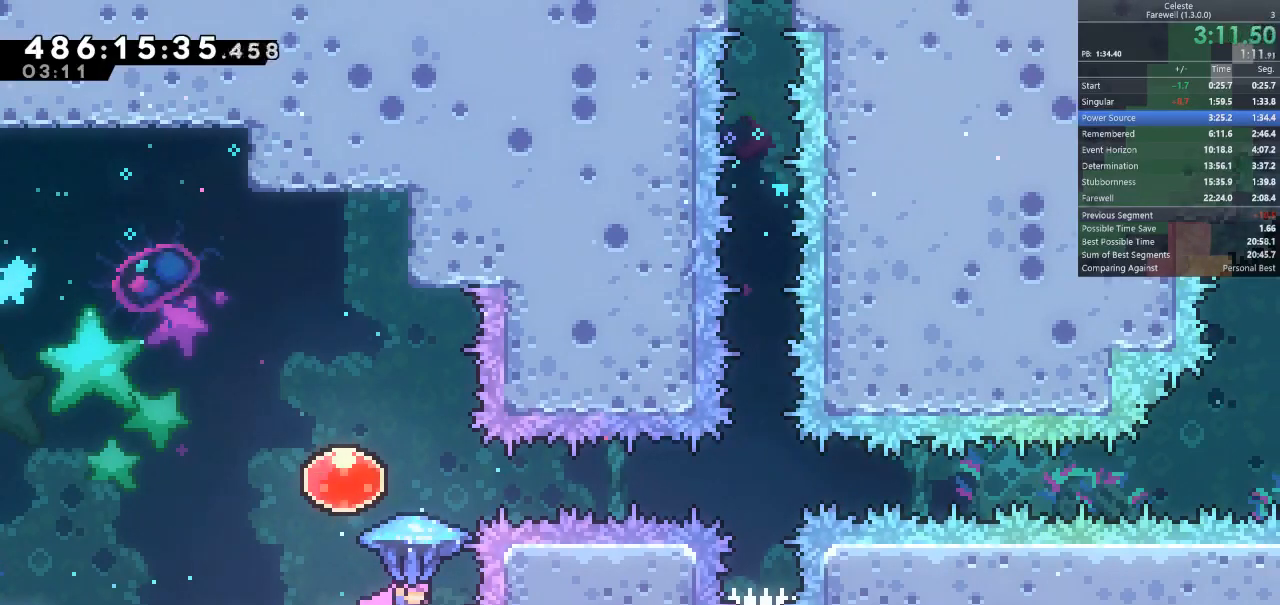
{"keys": ["shift"], "events": []}
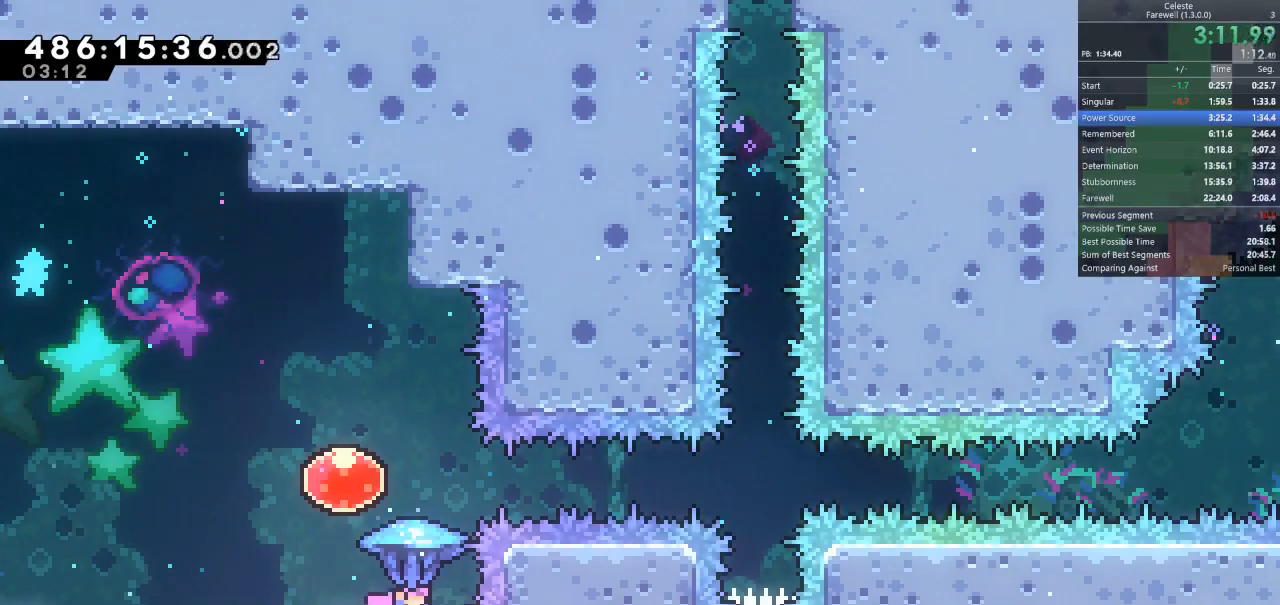
{"keys": ["shift"], "events": []}
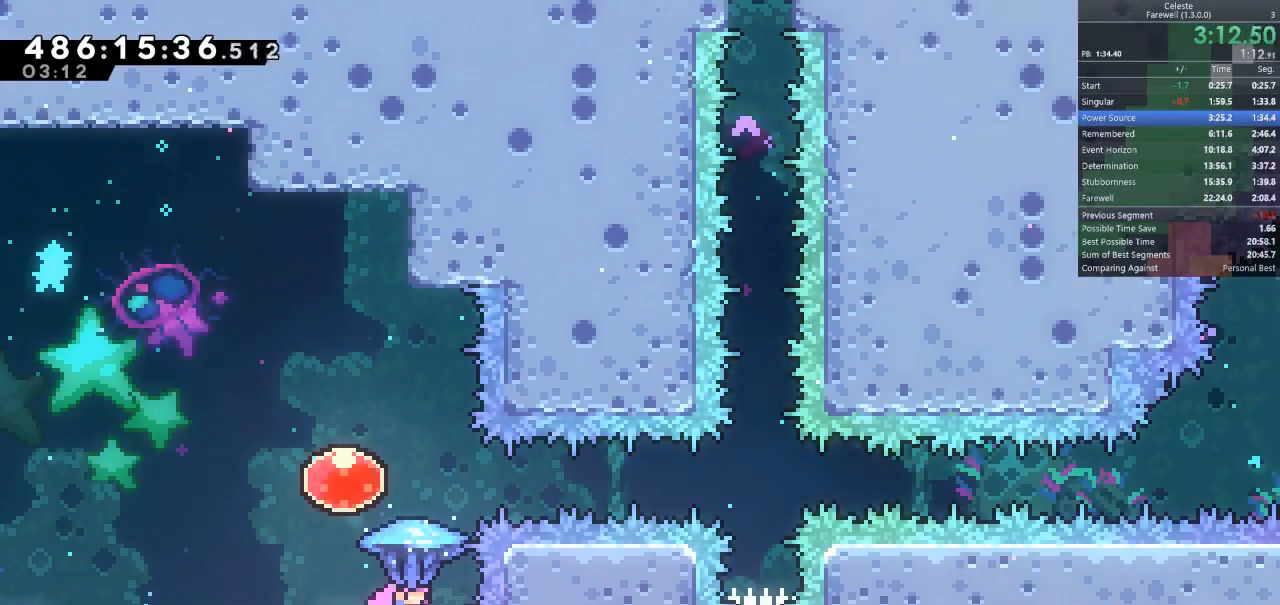
{"keys": ["shift"], "events": []}
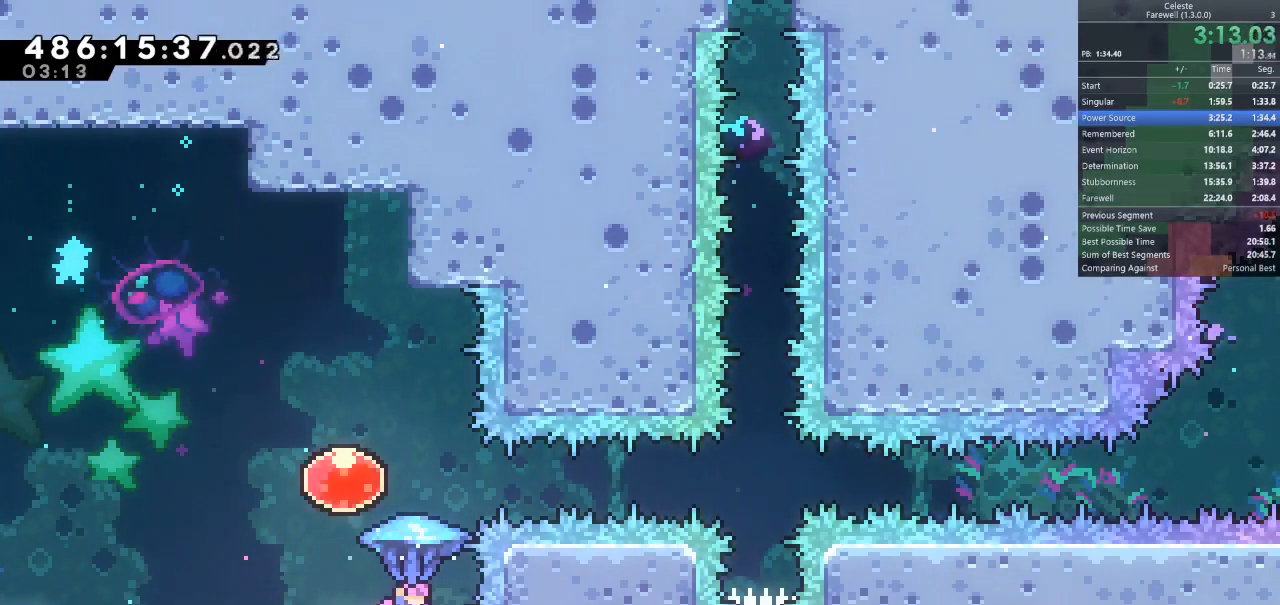
{"keys": [], "events": [[100, "space", "down"], [267, "shift", "up"], [333, "space", "up"]]}
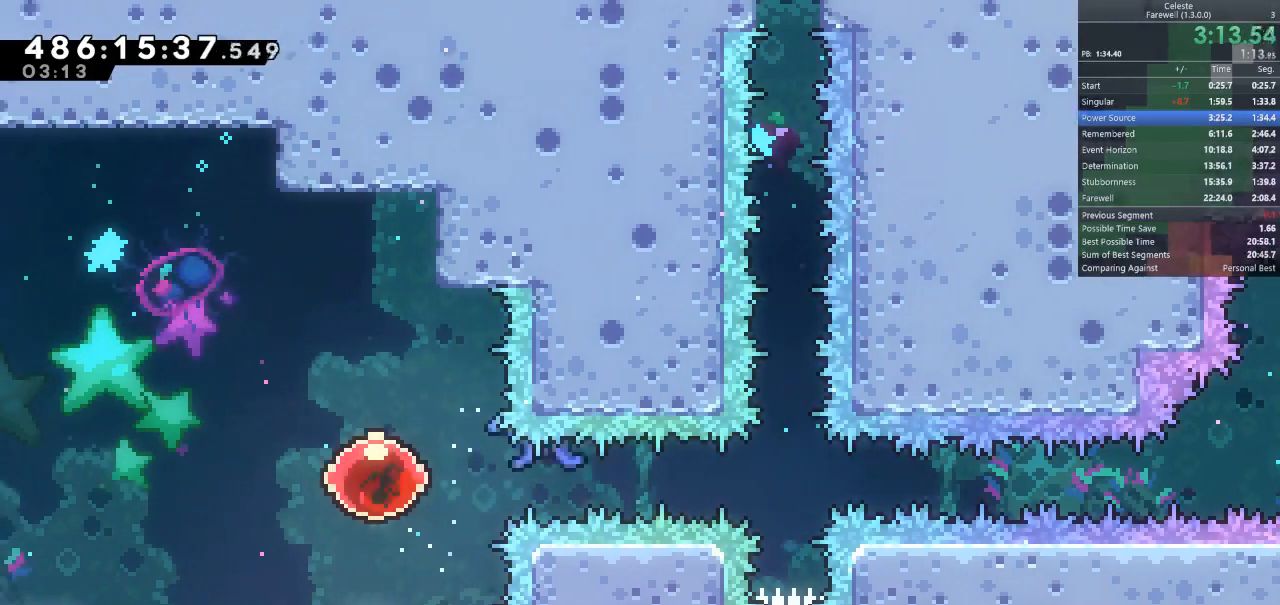
{"keys": ["d", "shift"], "events": [[167, "d", "down"], [167, "shift", "down"]]}
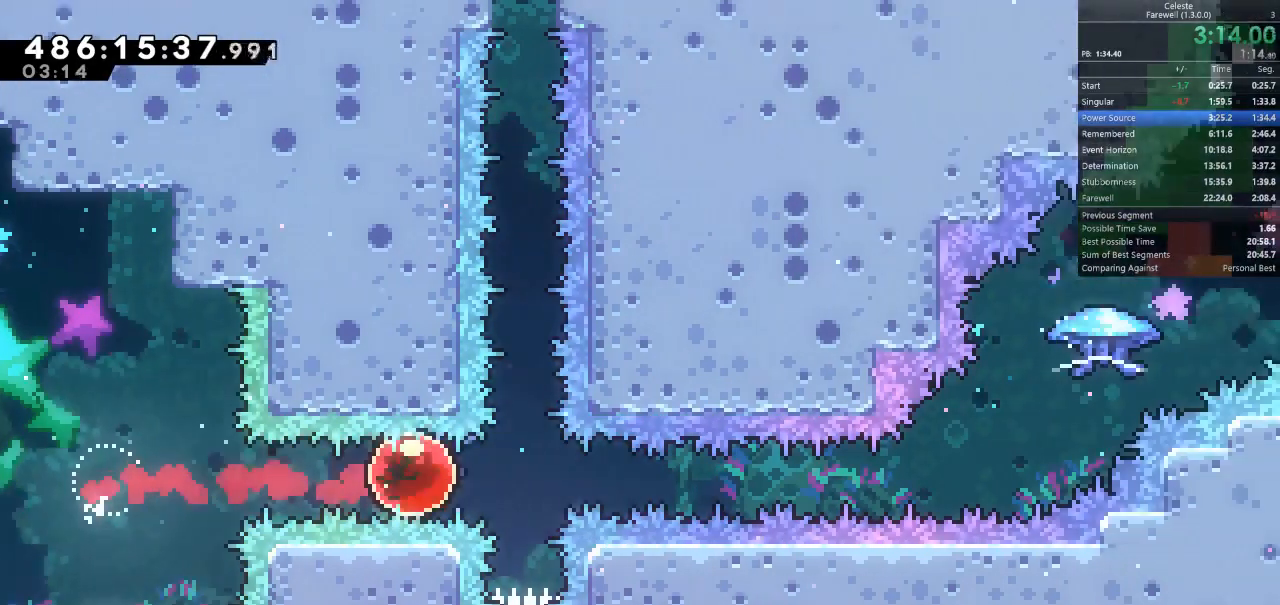
{"keys": ["shift", "w"], "events": [[100, "d", "up"], [100, "w", "down"], [133, "k", "down"], [267, "k", "up"]]}
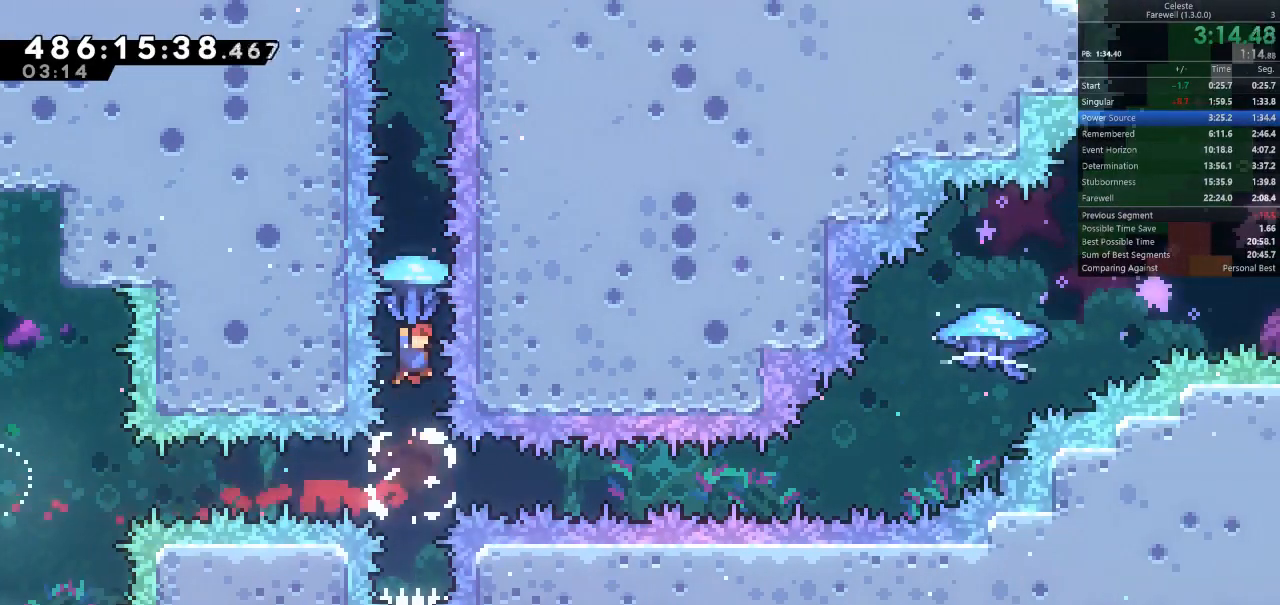
{"keys": ["s"], "events": [[67, "w", "up"], [300, "s", "down"], [467, "shift", "up"]]}
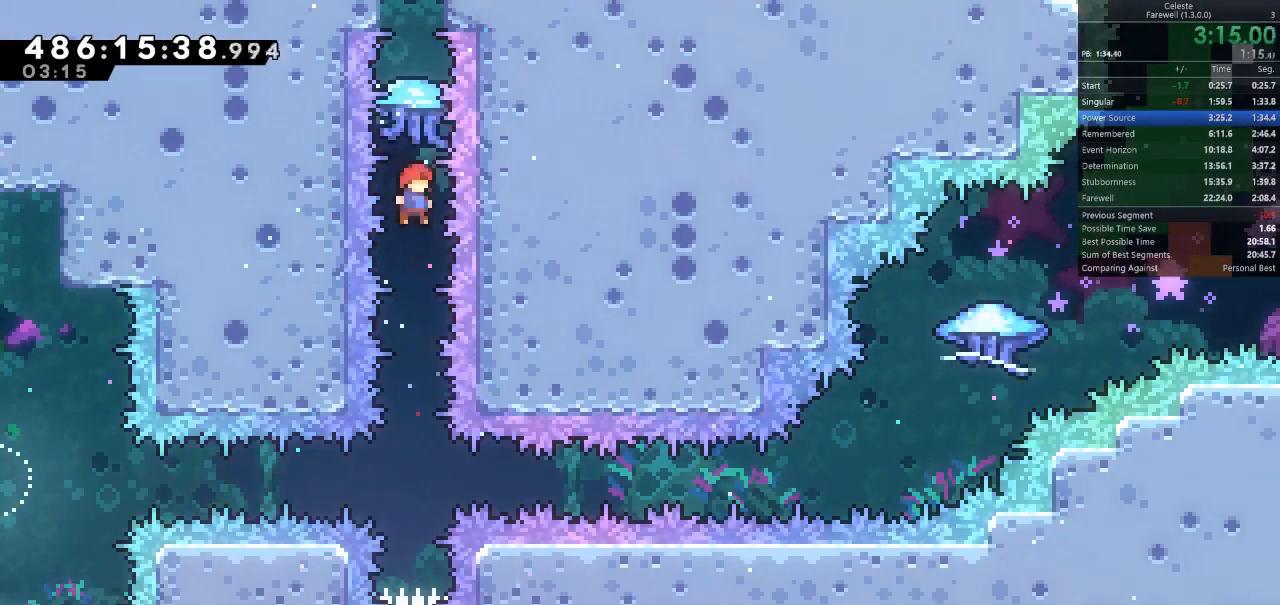
{"keys": ["shift", "w"], "events": [[33, "s", "up"], [133, "w", "down"], [167, "shift", "down"], [233, "k", "down"], [333, "k", "up"]]}
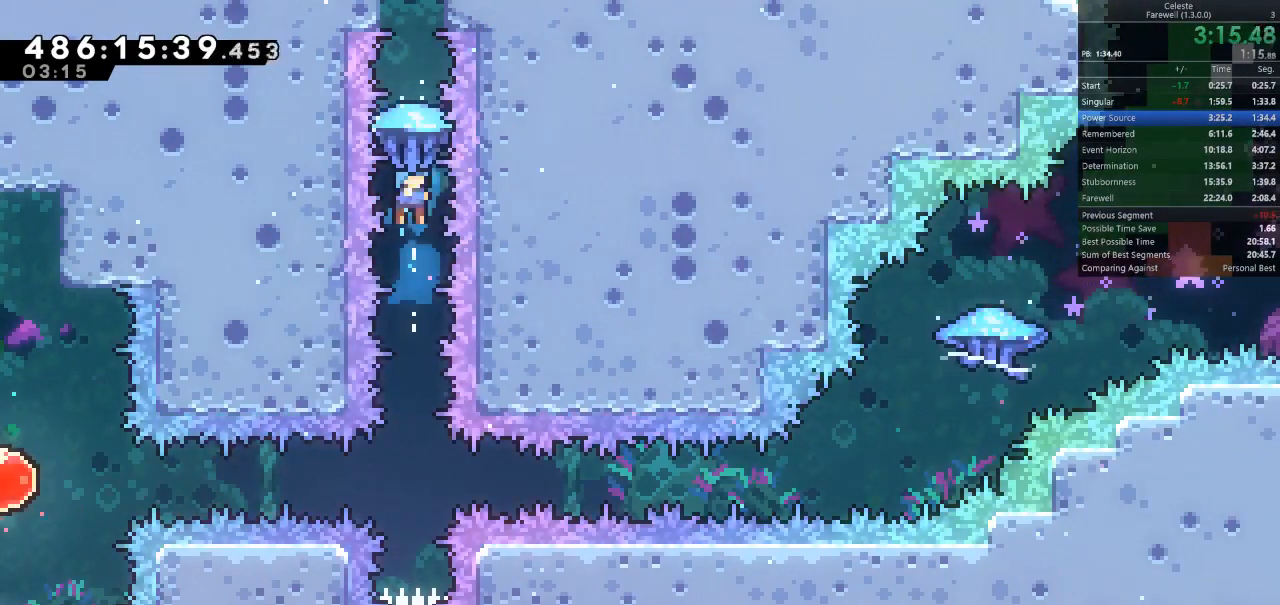
{"keys": ["shift", "w"], "events": []}